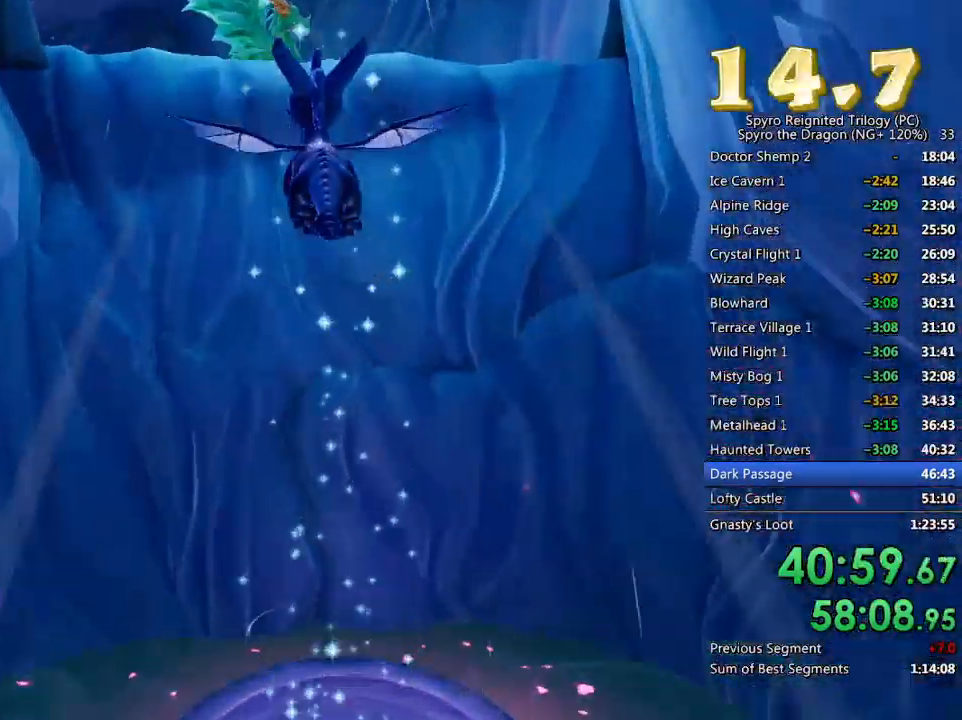
Gameplay with a controller (PlayStation layout); each line is a JSON object with the inputs held at the frame after it (dt_ms = milliseconds from this image to that frame). "events" lists button and stick changes between this image and that frame as [ms after this image, input, new state], when the widget could be followed in between.
{"dt_ms": 1000, "buttons": [], "left_stick": "center", "right_stick": "center"}
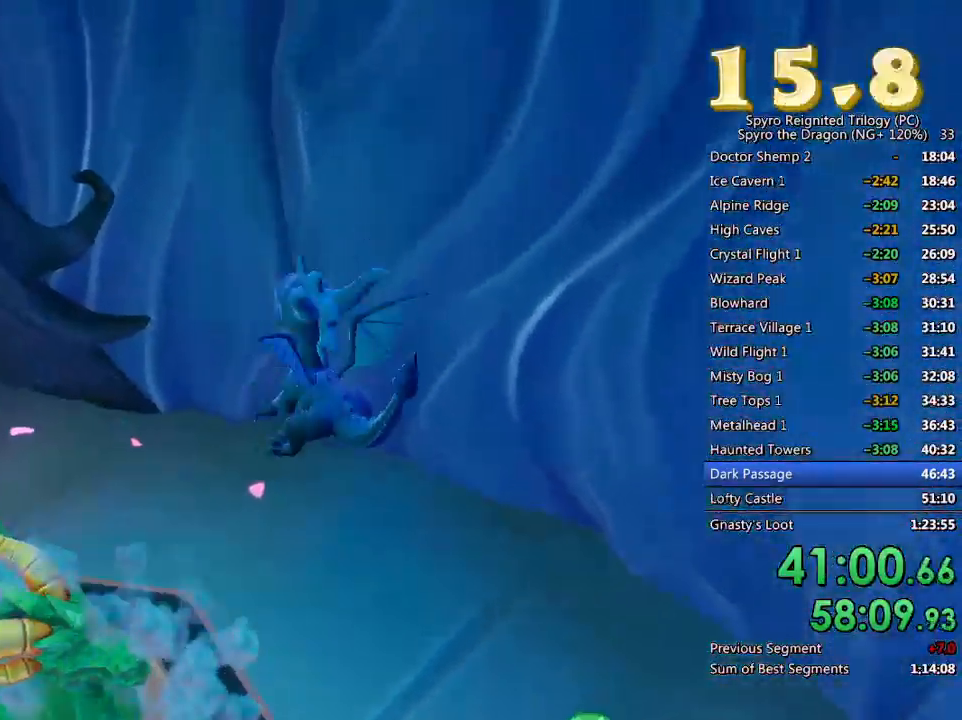
{"dt_ms": 500, "buttons": [], "left_stick": "down", "right_stick": "up-left", "events": [[67, "left_stick", "down-left"], [350, "right_stick", "up-left"], [433, "left_stick", "down"]]}
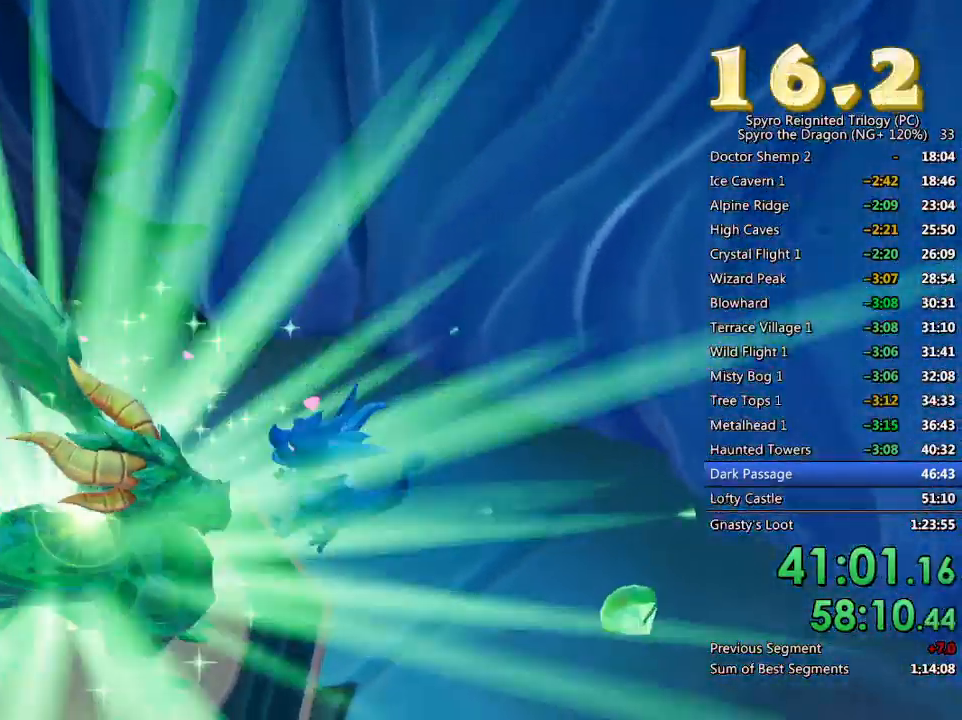
{"dt_ms": 500, "buttons": [], "left_stick": "center", "right_stick": "center", "events": [[67, "right_stick", "center"], [250, "TRIANGLE", "down"], [267, "left_stick", "center"], [333, "TRIANGLE", "up"], [417, "TRIANGLE", "down"], [467, "TRIANGLE", "up"]]}
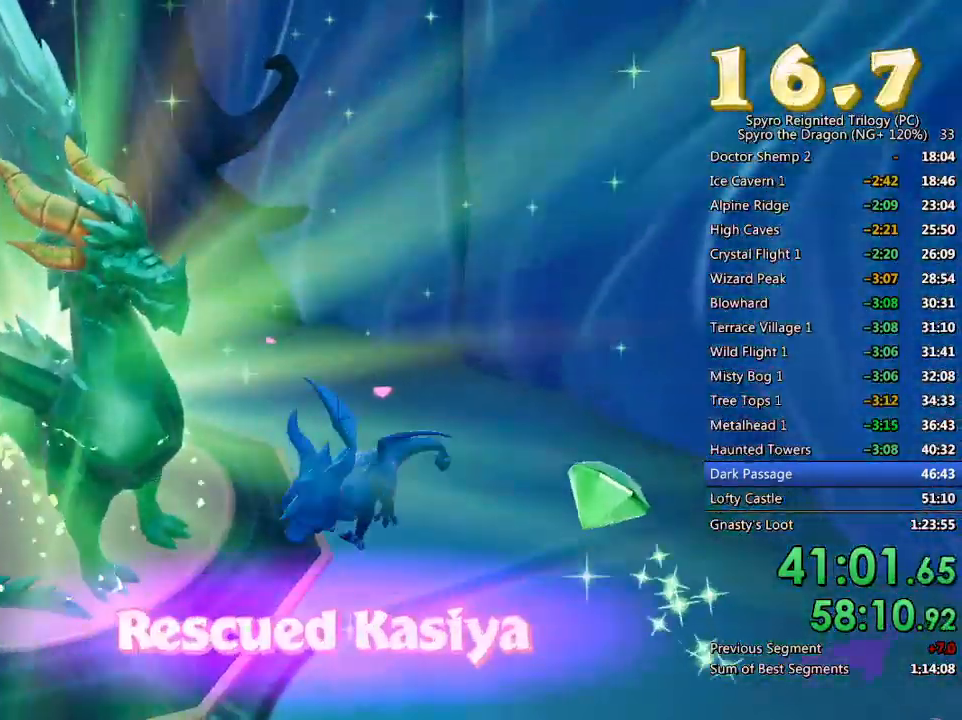
{"dt_ms": 500, "buttons": ["TRIANGLE"], "left_stick": "center", "right_stick": "center", "events": [[50, "TRIANGLE", "down"], [117, "TRIANGLE", "up"], [167, "TRIANGLE", "down"], [250, "TRIANGLE", "up"], [300, "TRIANGLE", "down"], [383, "TRIANGLE", "up"], [450, "TRIANGLE", "down"]]}
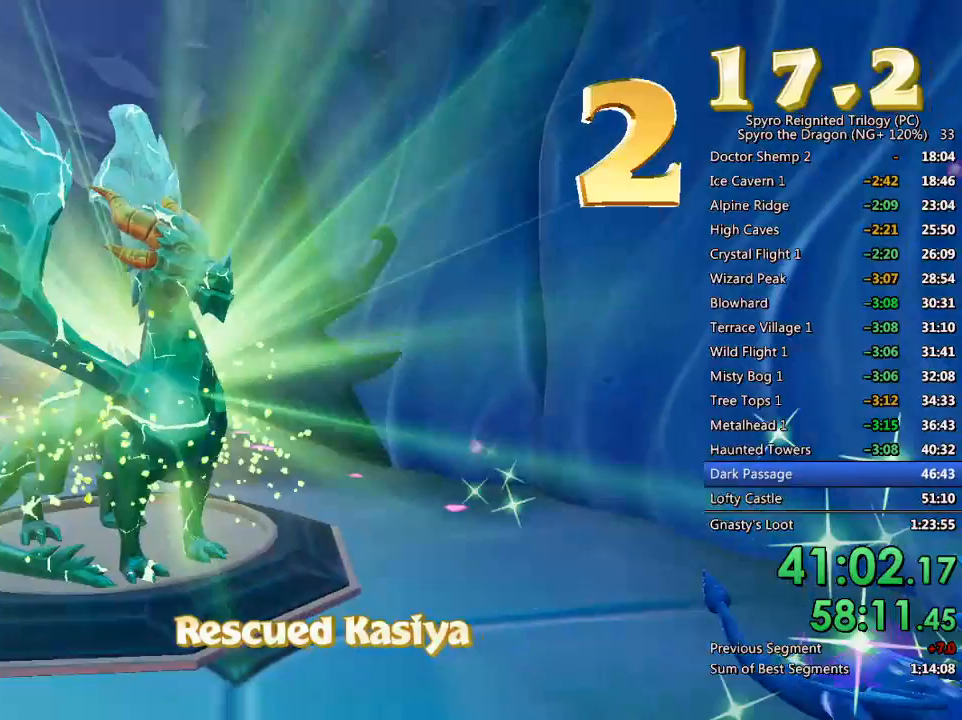
{"dt_ms": 500, "buttons": ["TRIANGLE"], "left_stick": "center", "right_stick": "center", "events": [[17, "TRIANGLE", "up"], [83, "TRIANGLE", "down"], [133, "TRIANGLE", "up"], [200, "TRIANGLE", "down"], [283, "TRIANGLE", "up"], [350, "TRIANGLE", "down"], [417, "TRIANGLE", "up"], [483, "TRIANGLE", "down"]]}
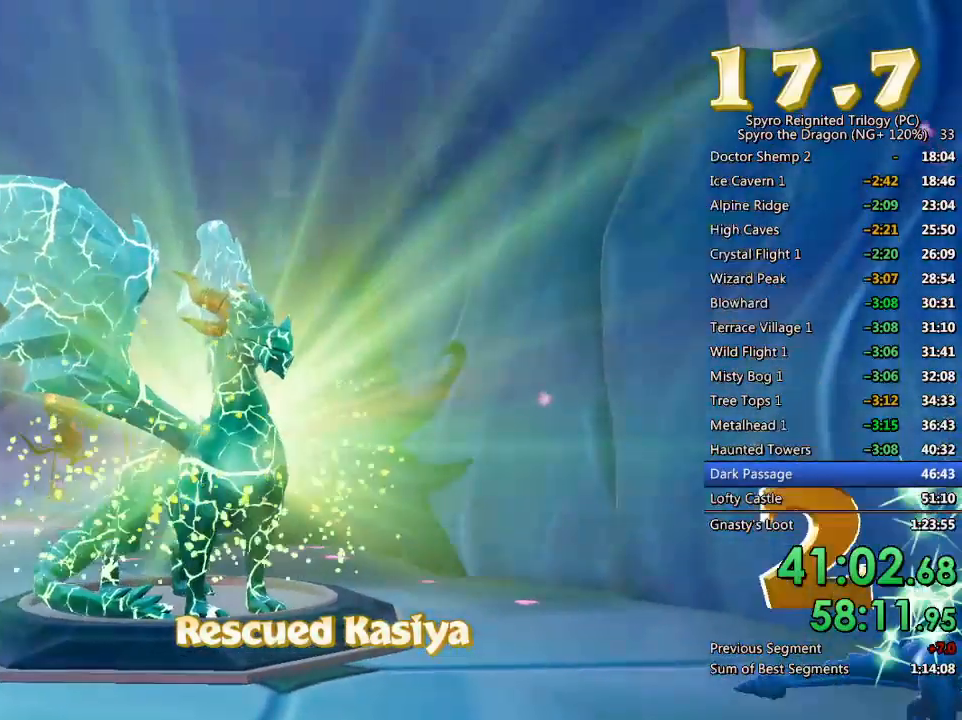
{"dt_ms": 500, "buttons": ["TRIANGLE"], "left_stick": "center", "right_stick": "center", "events": [[67, "TRIANGLE", "up"], [117, "TRIANGLE", "down"], [183, "TRIANGLE", "up"], [267, "TRIANGLE", "down"], [300, "TRIANGLE", "up"], [367, "TRIANGLE", "down"], [433, "TRIANGLE", "up"], [500, "TRIANGLE", "down"]]}
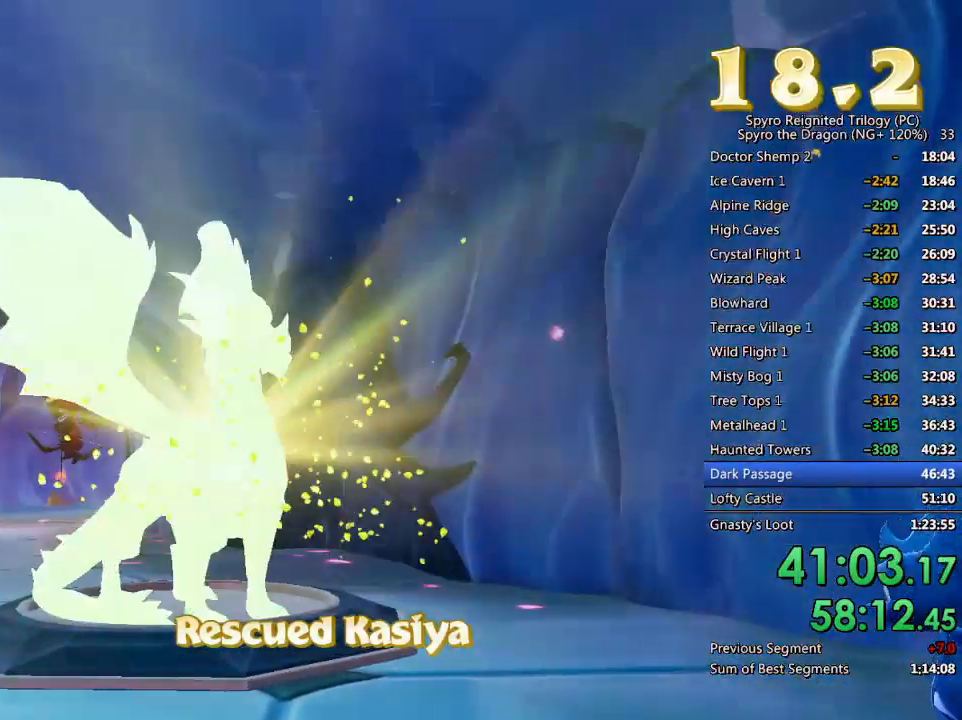
{"dt_ms": 500, "buttons": [], "left_stick": "center", "right_stick": "center", "events": [[50, "TRIANGLE", "up"], [133, "TRIANGLE", "down"], [200, "TRIANGLE", "up"], [250, "TRIANGLE", "down"], [317, "TRIANGLE", "up"], [383, "TRIANGLE", "down"], [433, "TRIANGLE", "up"]]}
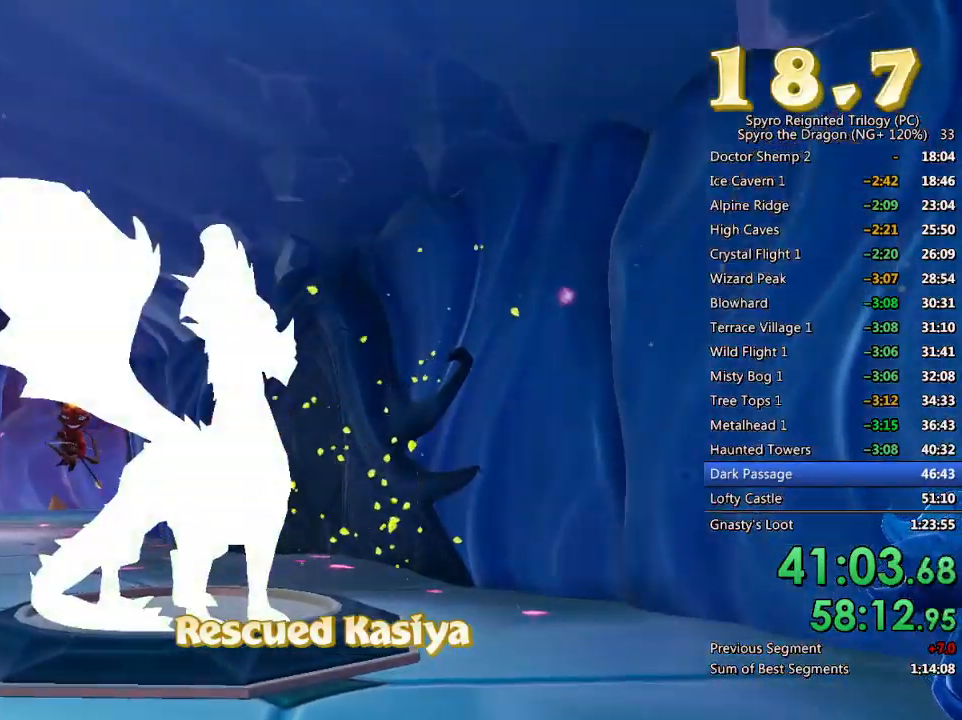
{"dt_ms": 500, "buttons": [], "left_stick": "center", "right_stick": "center", "events": [[17, "TRIANGLE", "down"], [50, "TRIANGLE", "up"], [117, "TRIANGLE", "down"], [183, "TRIANGLE", "up"], [250, "TRIANGLE", "down"], [300, "TRIANGLE", "up"], [350, "TRIANGLE", "down"], [467, "TRIANGLE", "up"]]}
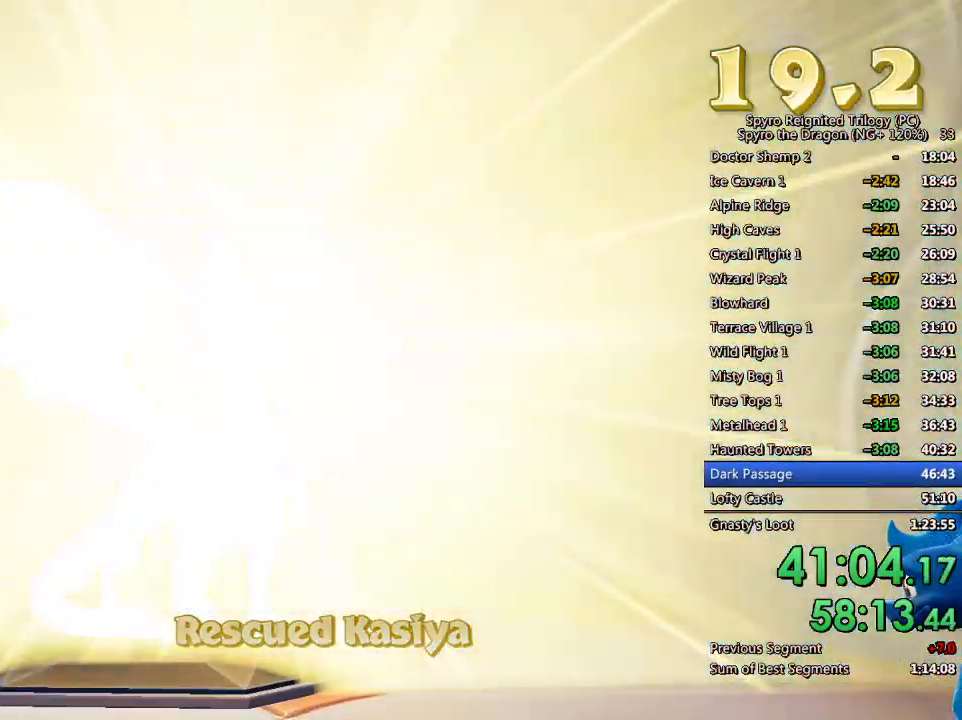
{"dt_ms": 500, "buttons": ["SQUARE"], "left_stick": "left", "right_stick": "center", "events": [[133, "TRIANGLE", "down"], [217, "TRIANGLE", "up"], [283, "SQUARE", "down"], [383, "left_stick", "left"]]}
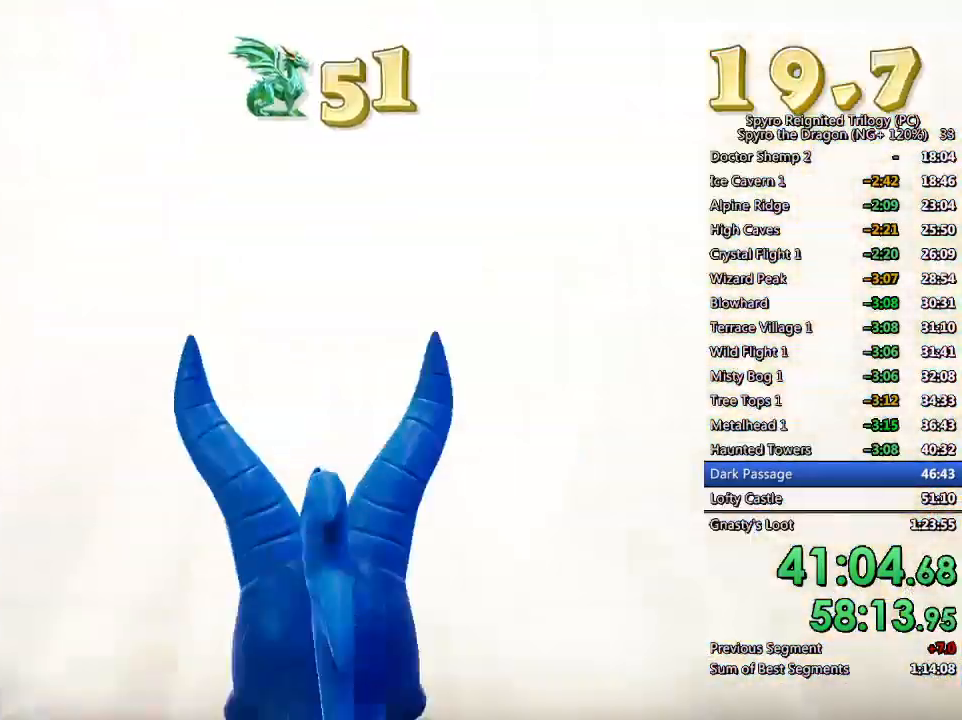
{"dt_ms": 500, "buttons": ["SQUARE"], "left_stick": "center", "right_stick": "center", "events": [[67, "left_stick", "center"]]}
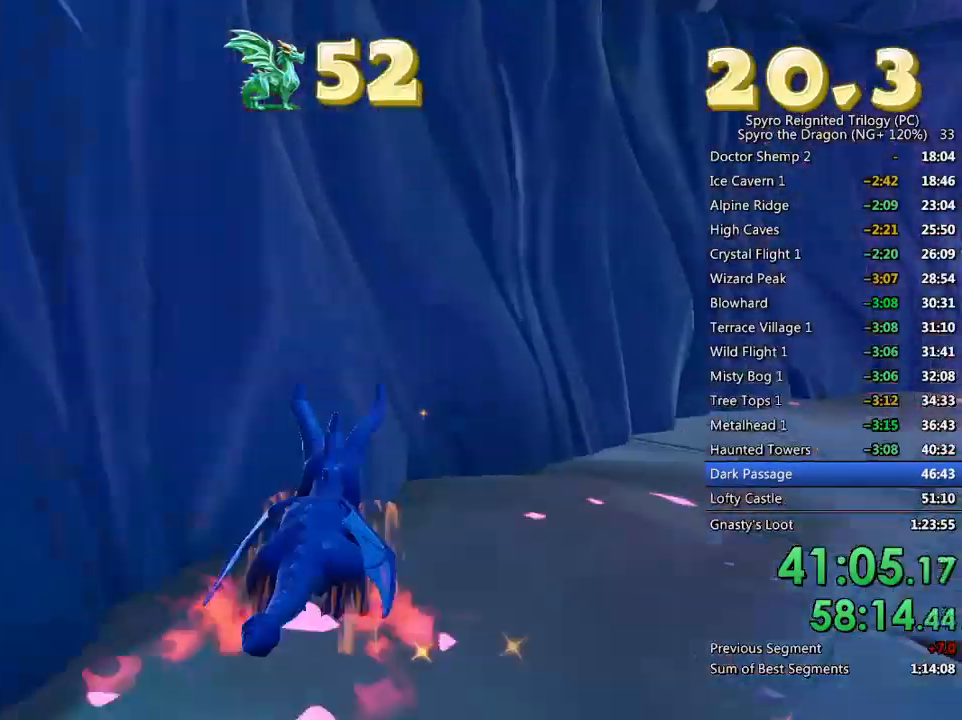
{"dt_ms": 500, "buttons": [], "left_stick": "center", "right_stick": "center", "events": [[67, "left_stick", "right"], [250, "SQUARE", "up"], [433, "left_stick", "center"]]}
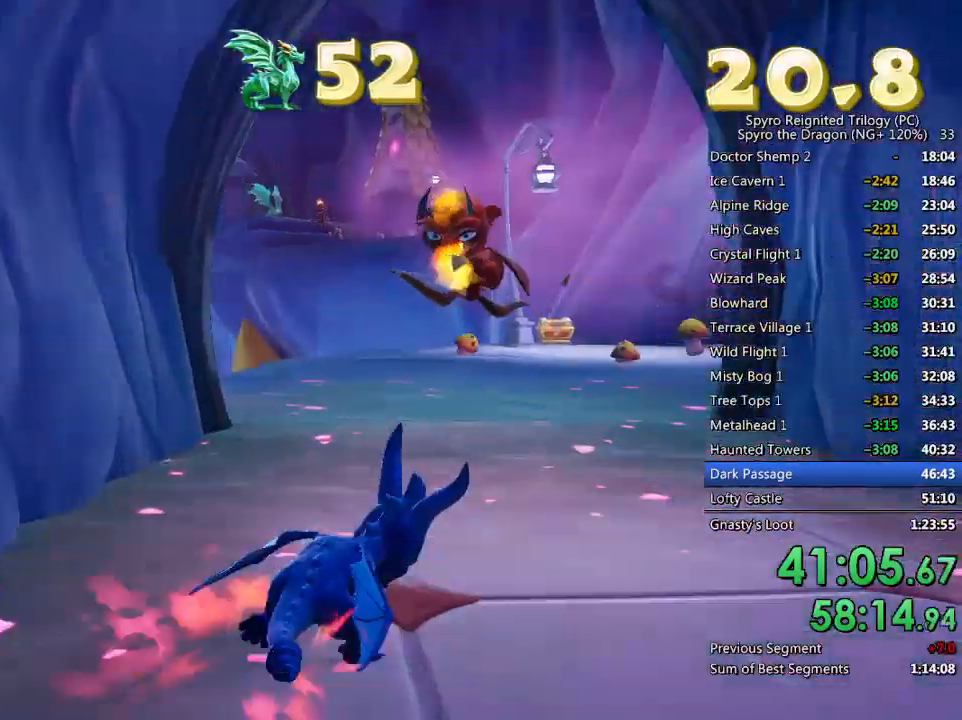
{"dt_ms": 500, "buttons": ["CROSS", "SQUARE"], "left_stick": "up", "right_stick": "center", "events": [[50, "left_stick", "up"], [67, "SQUARE", "down"], [200, "left_stick", "up-left"], [283, "CROSS", "down"], [333, "left_stick", "up-right"], [433, "left_stick", "up"]]}
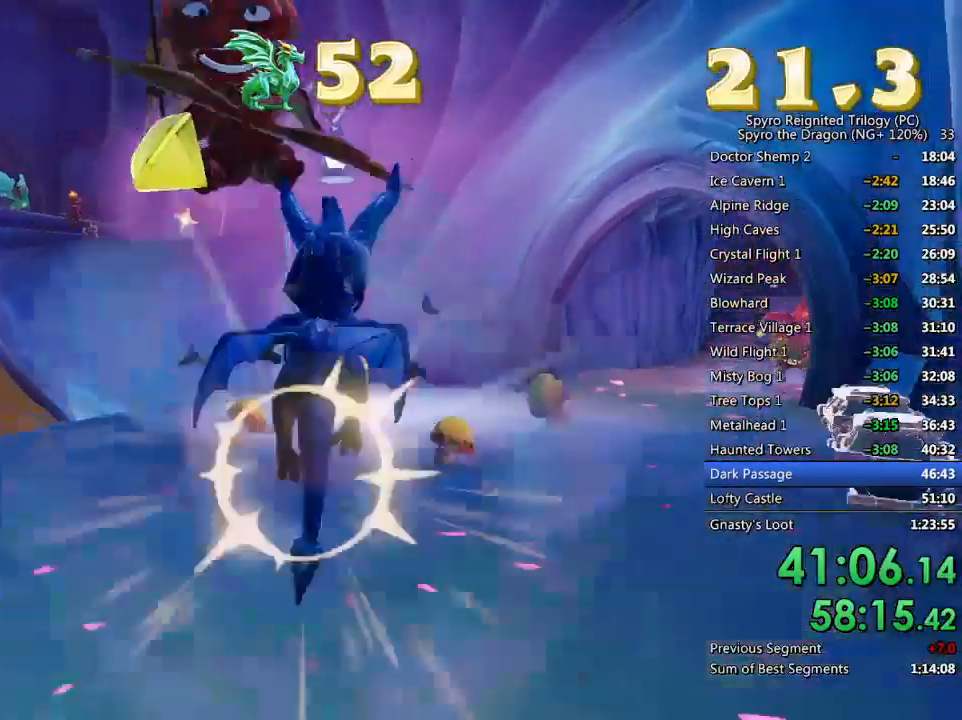
{"dt_ms": 500, "buttons": [], "left_stick": "up", "right_stick": "down-right", "events": [[83, "CROSS", "up"], [100, "SQUARE", "up"], [150, "CROSS", "down"], [267, "TRIANGLE", "down"], [317, "CROSS", "up"], [383, "TRIANGLE", "up"], [500, "right_stick", "down-right"]]}
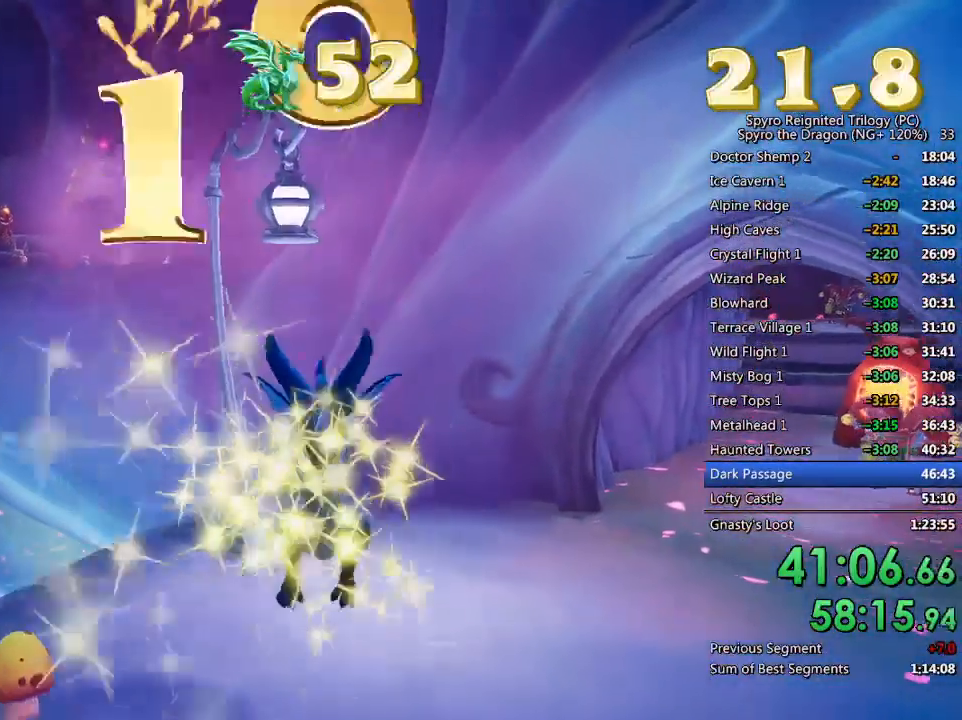
{"dt_ms": 500, "buttons": [], "left_stick": "up", "right_stick": "center", "events": [[133, "right_stick", "center"], [383, "CIRCLE", "down"], [483, "CIRCLE", "up"]]}
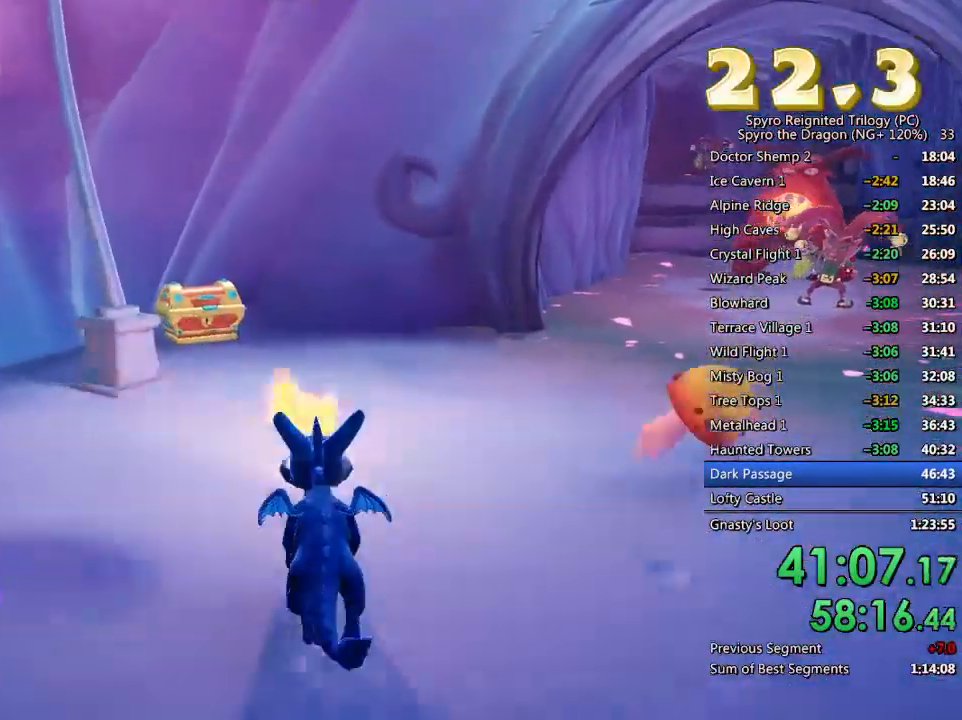
{"dt_ms": 500, "buttons": [], "left_stick": "up-left", "right_stick": "right", "events": [[167, "left_stick", "up-left"], [183, "right_stick", "right"]]}
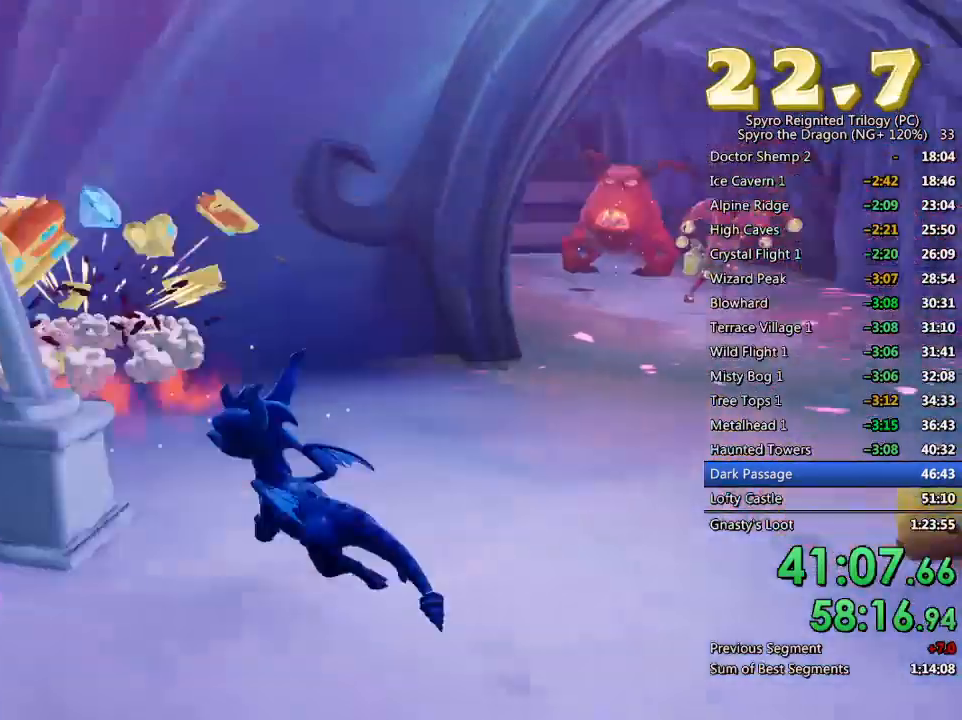
{"dt_ms": 500, "buttons": [], "left_stick": "up", "right_stick": "right", "events": [[367, "left_stick", "center"], [483, "left_stick", "up"]]}
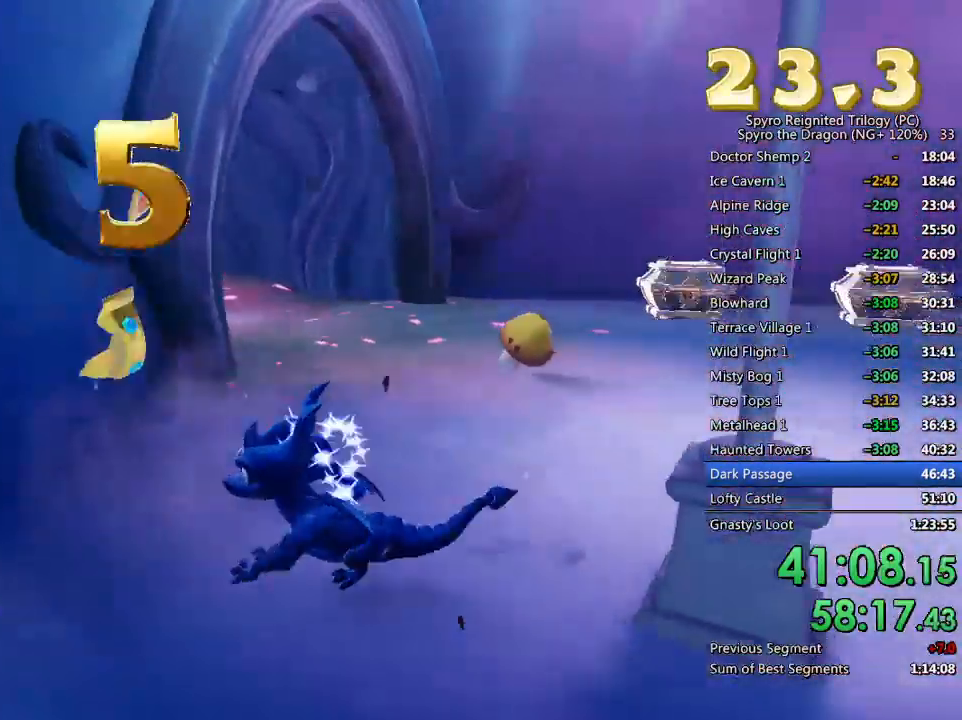
{"dt_ms": 500, "buttons": ["SQUARE"], "left_stick": "up-right", "right_stick": "center", "events": [[33, "right_stick", "center"], [200, "SQUARE", "down"], [417, "left_stick", "up-right"]]}
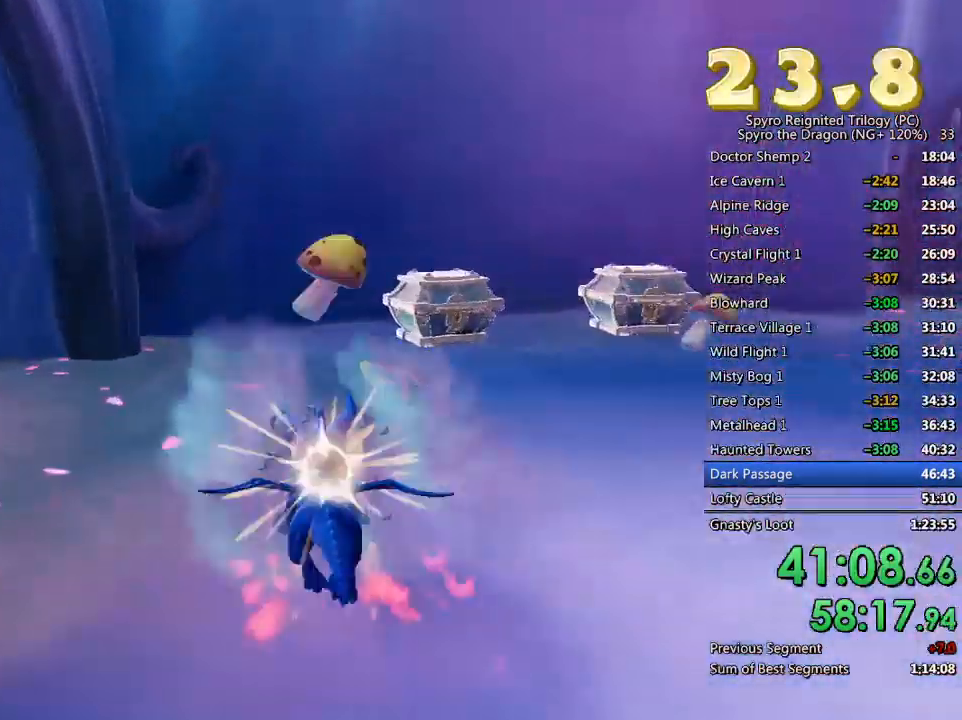
{"dt_ms": 500, "buttons": [], "left_stick": "down-right", "right_stick": "down-left", "events": [[233, "SQUARE", "up"], [233, "right_stick", "down-left"], [250, "left_stick", "right"], [383, "left_stick", "down-right"]]}
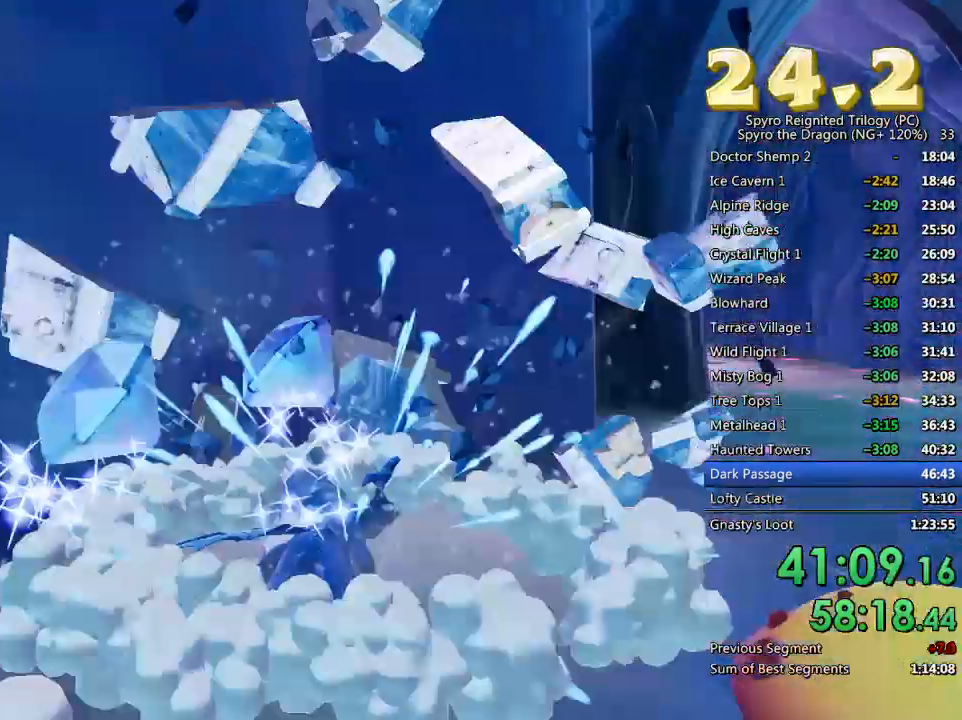
{"dt_ms": 500, "buttons": [], "left_stick": "down-left", "right_stick": "down-left", "events": [[250, "left_stick", "down"], [350, "left_stick", "down-left"]]}
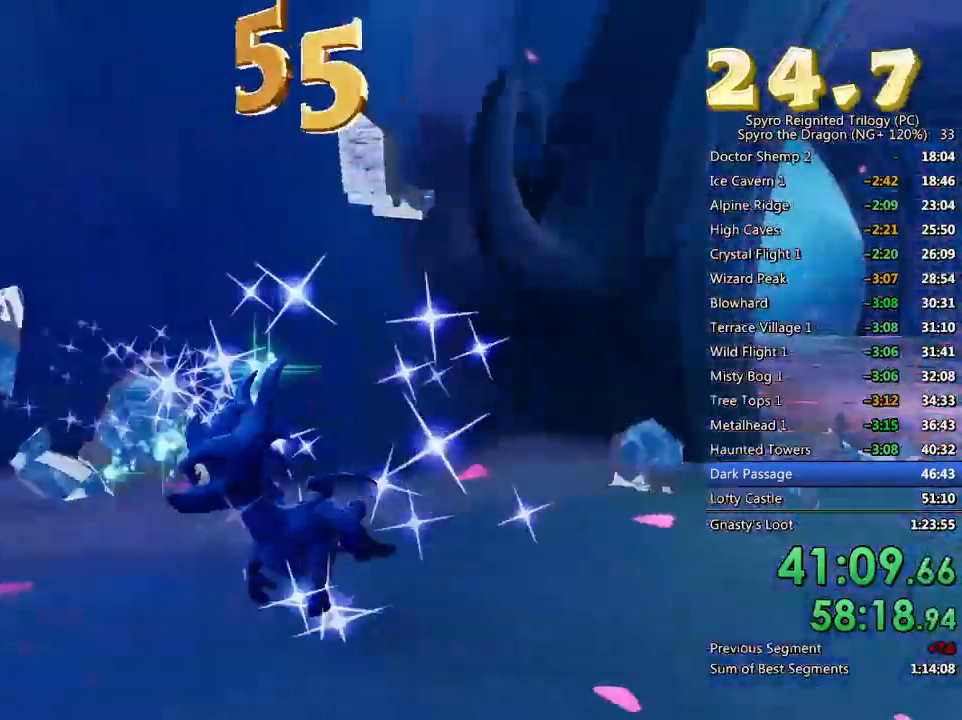
{"dt_ms": 500, "buttons": ["SQUARE"], "left_stick": "up", "right_stick": "center", "events": [[50, "L2", "down"], [67, "right_stick", "left"], [150, "left_stick", "up-left"], [217, "left_stick", "center"], [267, "L2", "up"], [300, "left_stick", "up"], [350, "right_stick", "center"], [483, "SQUARE", "down"]]}
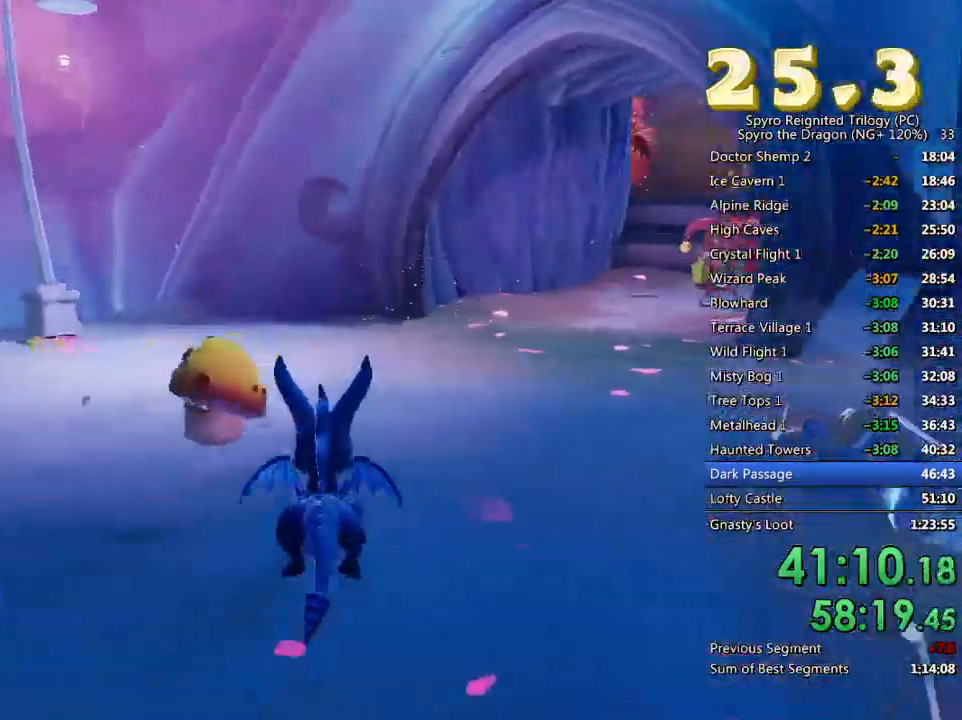
{"dt_ms": 500, "buttons": ["SQUARE"], "left_stick": "center", "right_stick": "center", "events": [[100, "left_stick", "up-right"], [267, "left_stick", "center"]]}
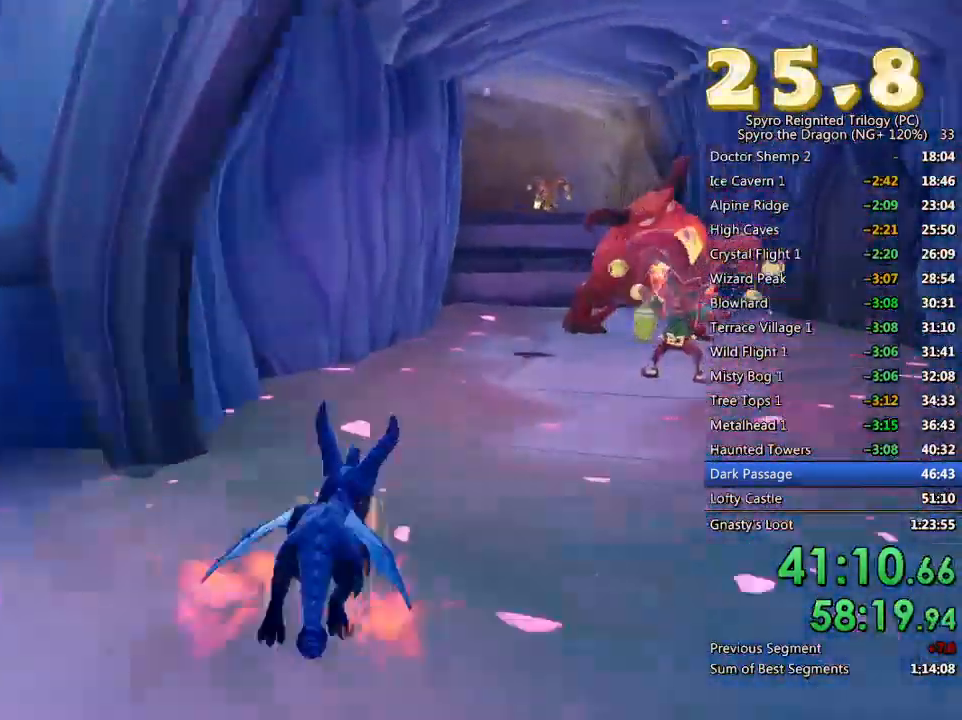
{"dt_ms": 500, "buttons": ["CROSS", "SQUARE"], "left_stick": "up-left", "right_stick": "center", "events": [[67, "left_stick", "up-right"], [200, "left_stick", "center"], [300, "left_stick", "up-right"], [417, "left_stick", "up-left"], [483, "CROSS", "down"]]}
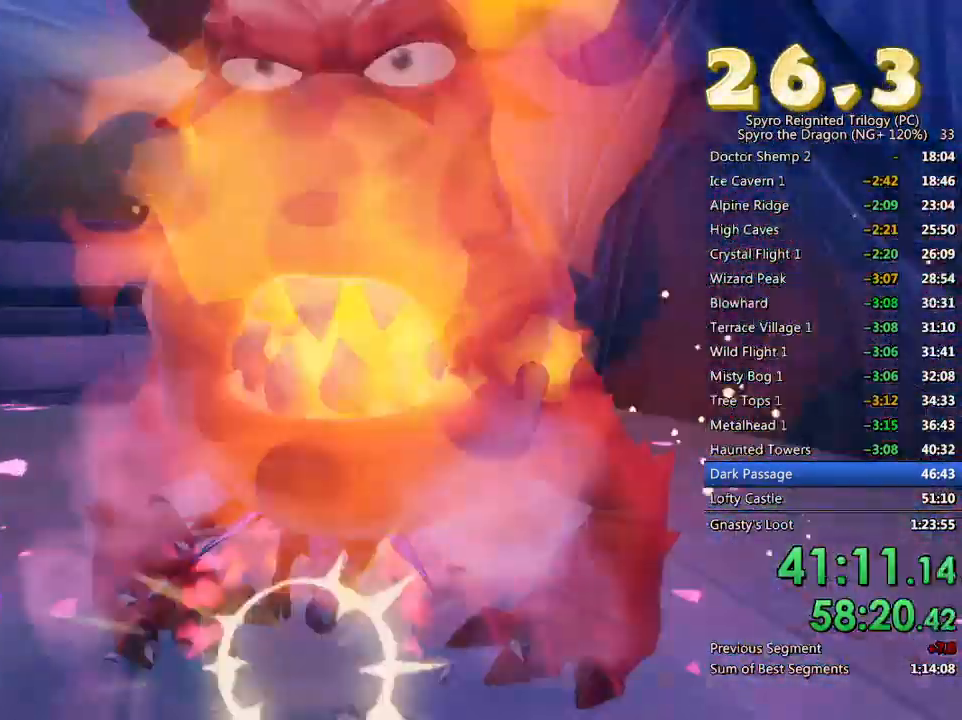
{"dt_ms": 500, "buttons": ["CROSS"], "left_stick": "up-left", "right_stick": "center", "events": [[100, "left_stick", "center"], [333, "CROSS", "up"], [333, "SQUARE", "up"], [367, "CROSS", "down"], [400, "left_stick", "up-left"]]}
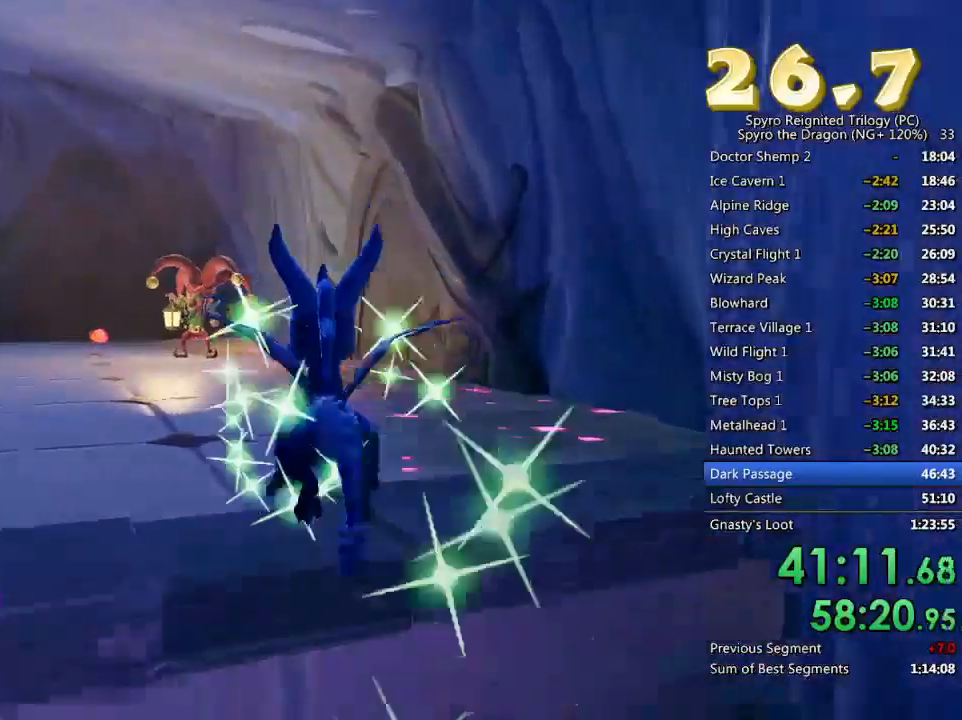
{"dt_ms": 500, "buttons": ["SQUARE"], "left_stick": "left", "right_stick": "center", "events": [[17, "CROSS", "up"], [117, "left_stick", "up"], [217, "SQUARE", "down"], [383, "left_stick", "left"]]}
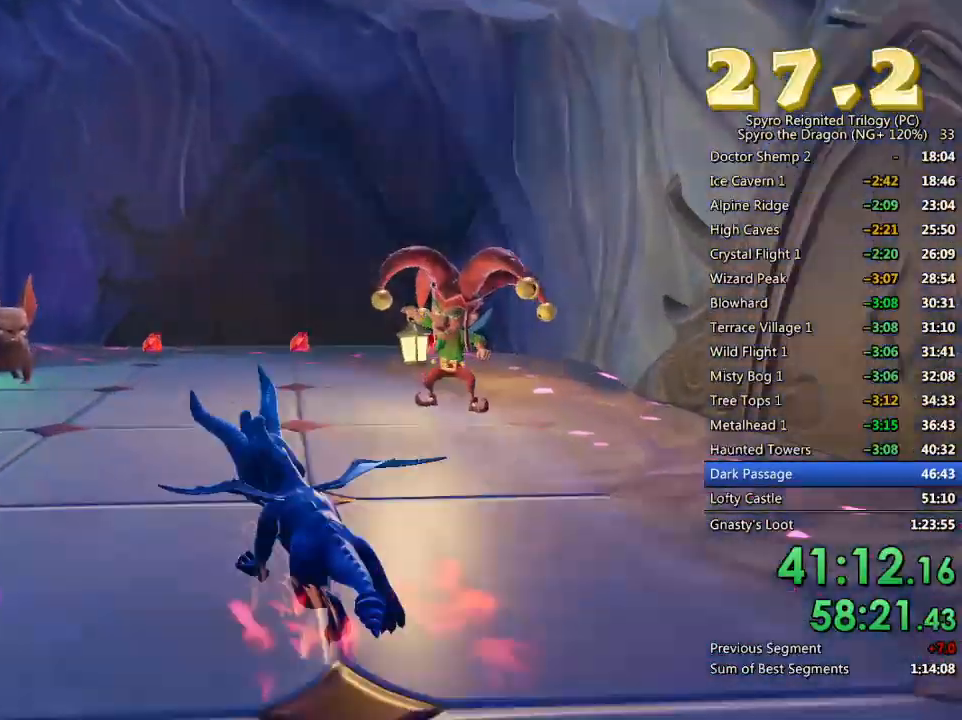
{"dt_ms": 500, "buttons": [], "left_stick": "down", "right_stick": "center", "events": [[100, "SQUARE", "up"], [167, "left_stick", "up-right"], [317, "left_stick", "center"], [333, "CIRCLE", "down"], [383, "CIRCLE", "up"], [383, "left_stick", "down"], [433, "CIRCLE", "down"], [500, "CIRCLE", "up"]]}
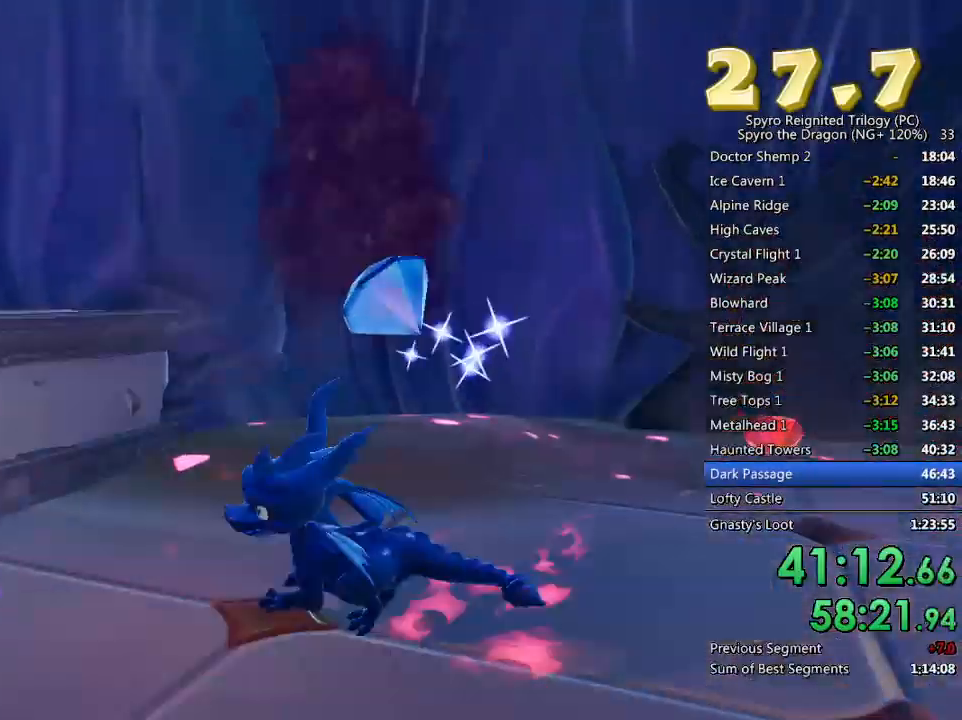
{"dt_ms": 500, "buttons": [], "left_stick": "down-left", "right_stick": "right", "events": [[67, "CIRCLE", "down"], [150, "CIRCLE", "up"], [217, "CIRCLE", "down"], [317, "CIRCLE", "up"], [467, "left_stick", "down-left"], [467, "right_stick", "right"]]}
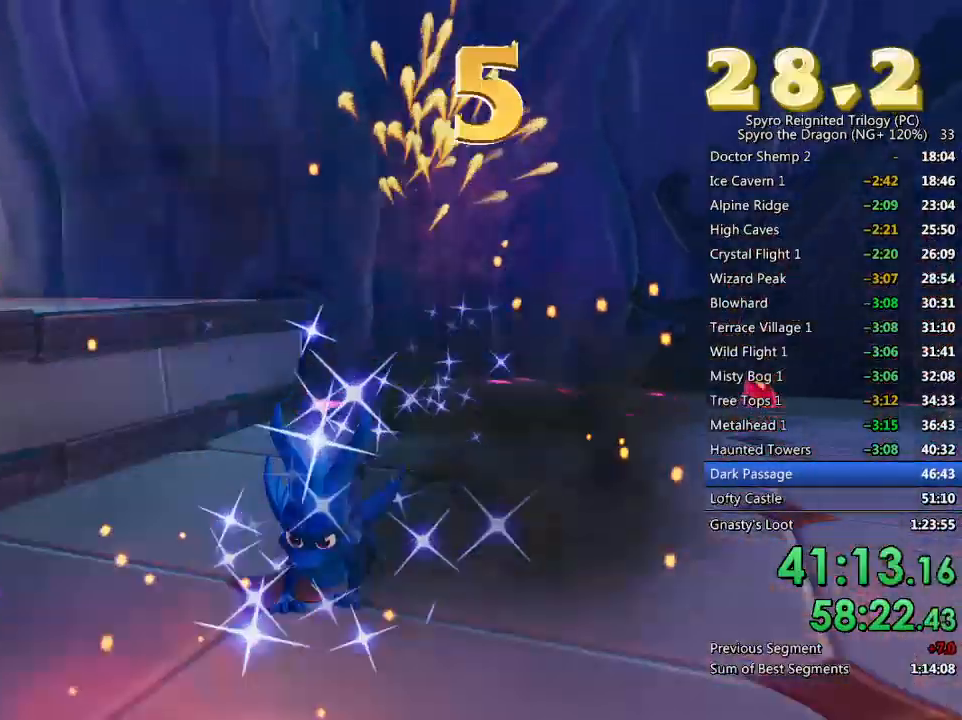
{"dt_ms": 500, "buttons": [], "left_stick": "up", "right_stick": "center", "events": [[167, "left_stick", "down-right"], [267, "left_stick", "center"], [283, "right_stick", "center"], [333, "left_stick", "up"]]}
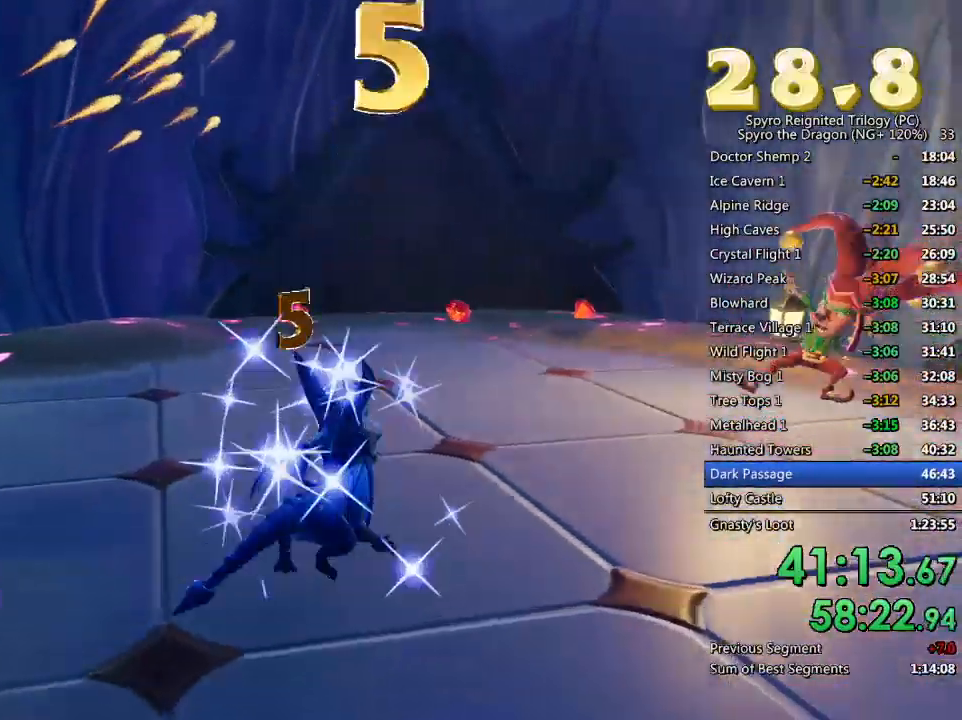
{"dt_ms": 500, "buttons": [], "left_stick": "up-right", "right_stick": "down-left", "events": [[33, "SQUARE", "down"], [200, "SQUARE", "up"], [233, "right_stick", "down-left"], [267, "left_stick", "up-right"]]}
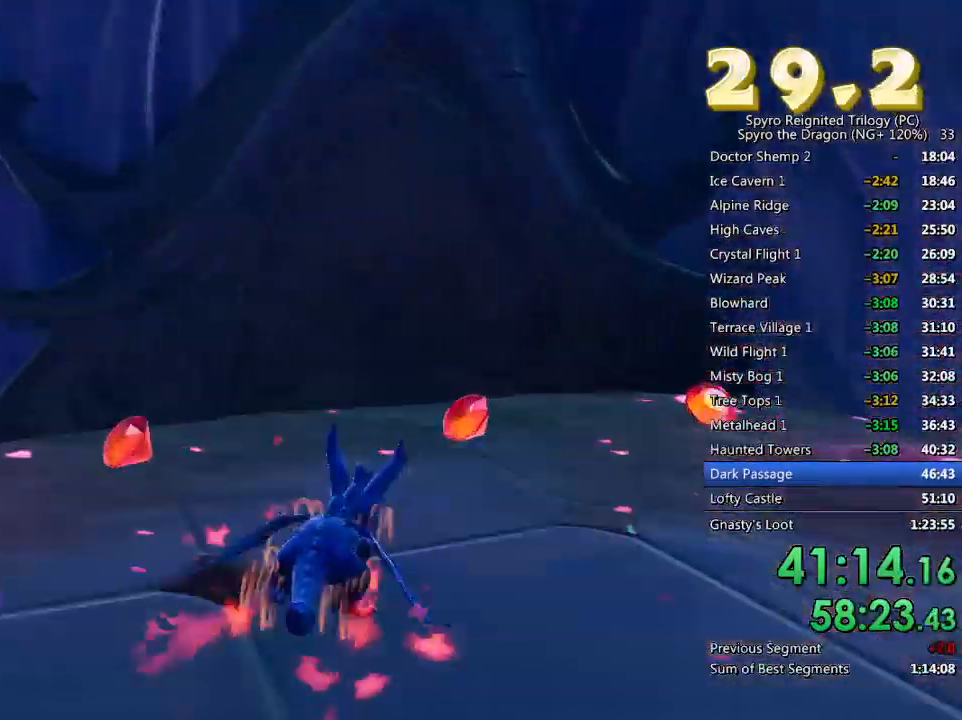
{"dt_ms": 500, "buttons": [], "left_stick": "left", "right_stick": "down-left", "events": [[217, "left_stick", "down-right"], [383, "left_stick", "left"]]}
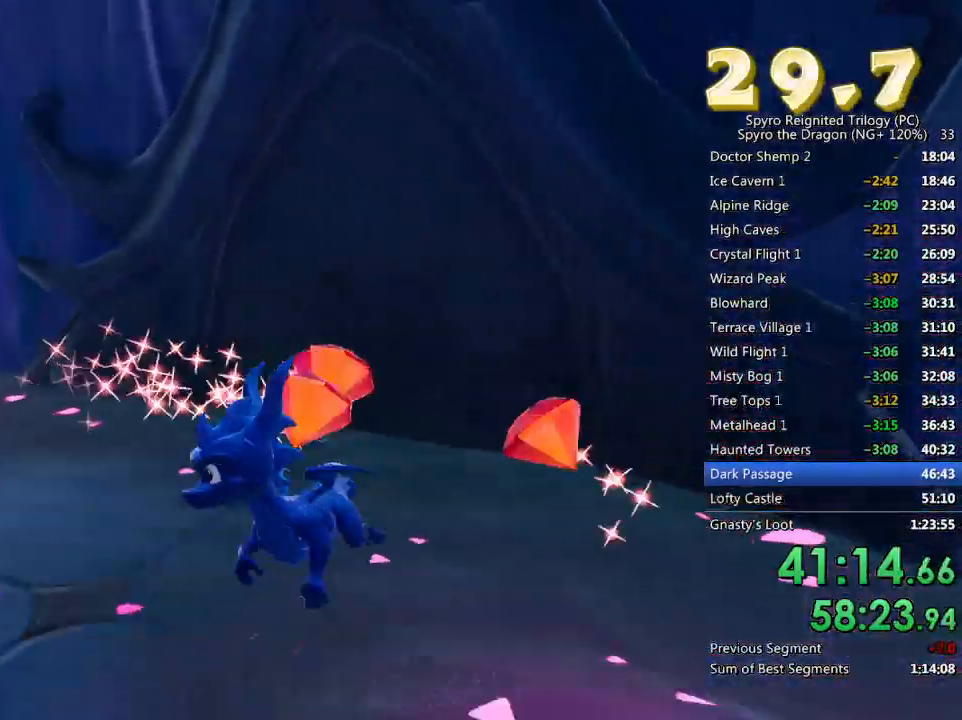
{"dt_ms": 500, "buttons": [], "left_stick": "up", "right_stick": "center", "events": [[100, "left_stick", "up-left"], [200, "left_stick", "up"], [350, "right_stick", "center"]]}
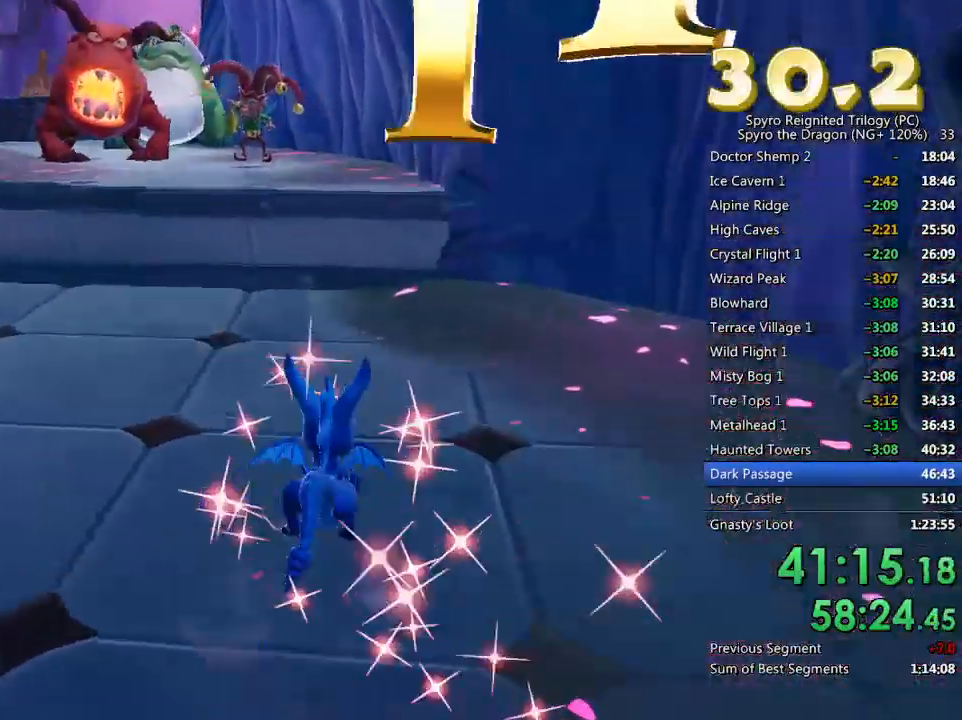
{"dt_ms": 500, "buttons": [], "left_stick": "up-left", "right_stick": "center", "events": [[67, "SQUARE", "down"], [167, "CROSS", "down"], [167, "left_stick", "up-left"], [450, "CROSS", "up"], [500, "SQUARE", "up"]]}